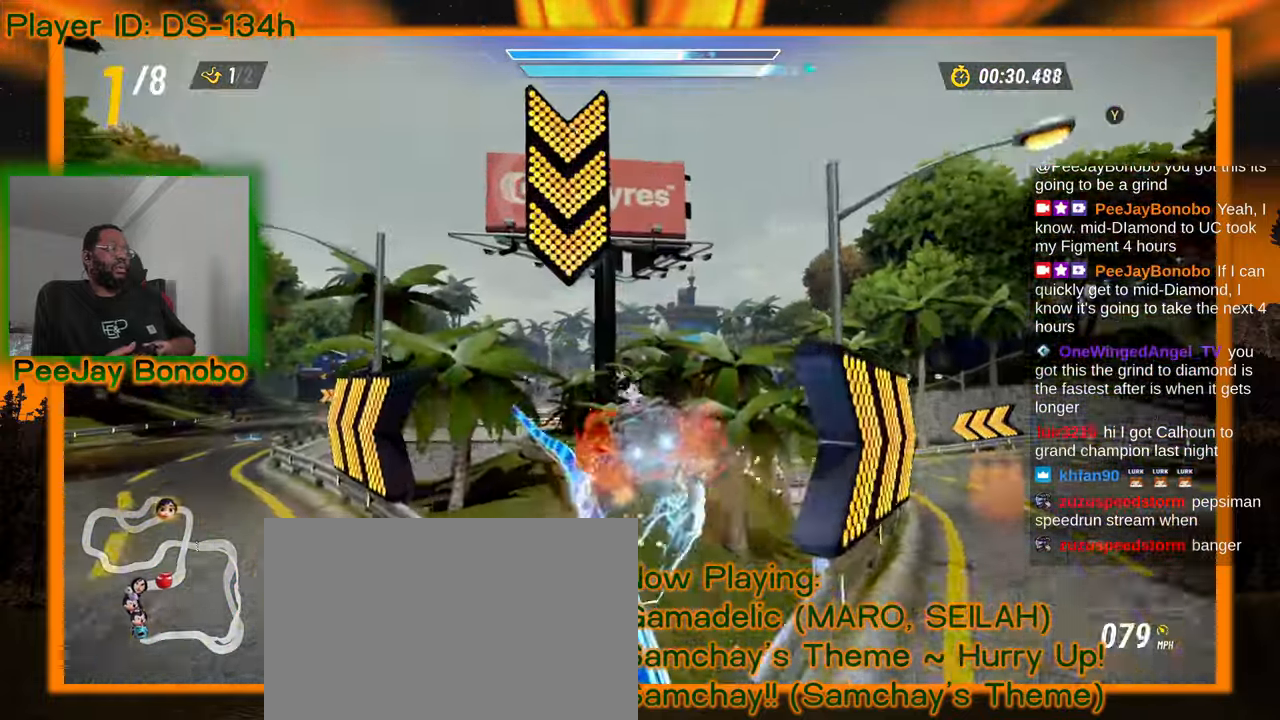
Gameplay with a controller; each line is a JSON object with the inputs held at the frame after it (dt_ms = milliseconds from this image to that frame). "events" lists button and stick changes between this image and that frame as [ms after this image, input, new state], when the widget could be followed in between. Not read: L3 R3 other_buttons.
{"dt_ms": 500, "buttons": [], "left_stick": "center", "events": [[200, "left_stick", "left"], [350, "left_stick", "center"]]}
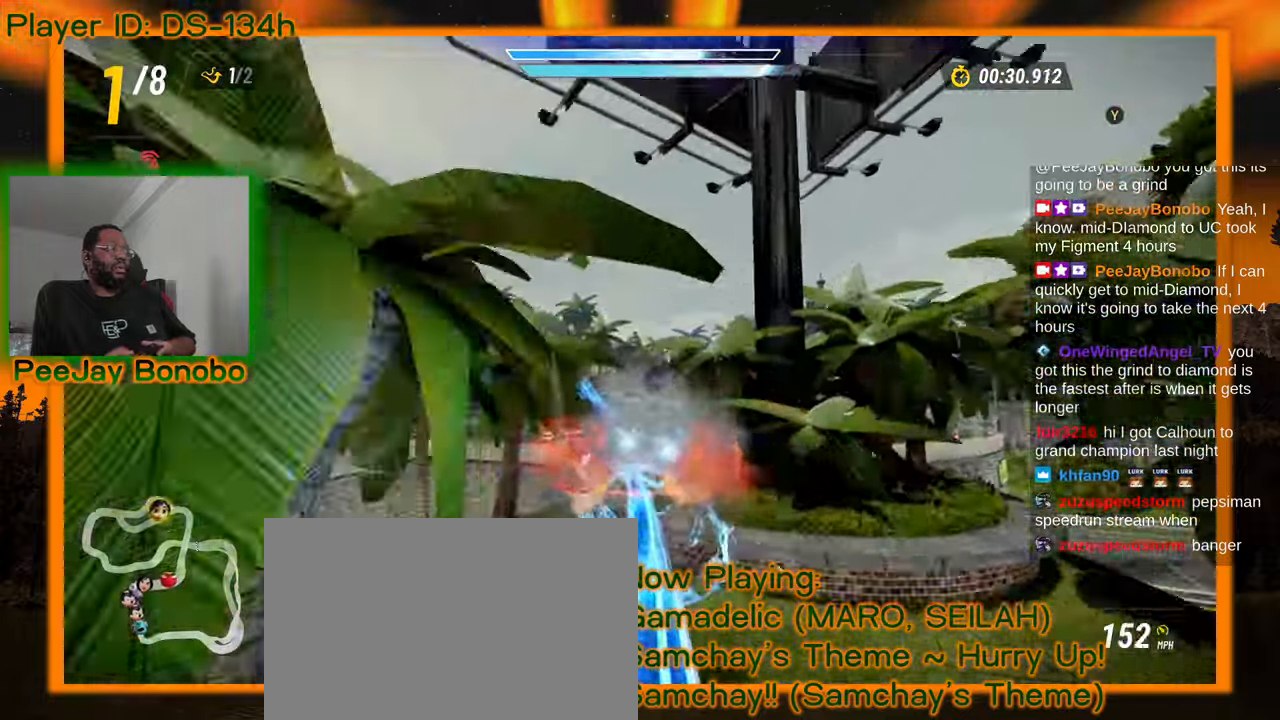
{"dt_ms": 500, "buttons": [], "left_stick": "center", "events": []}
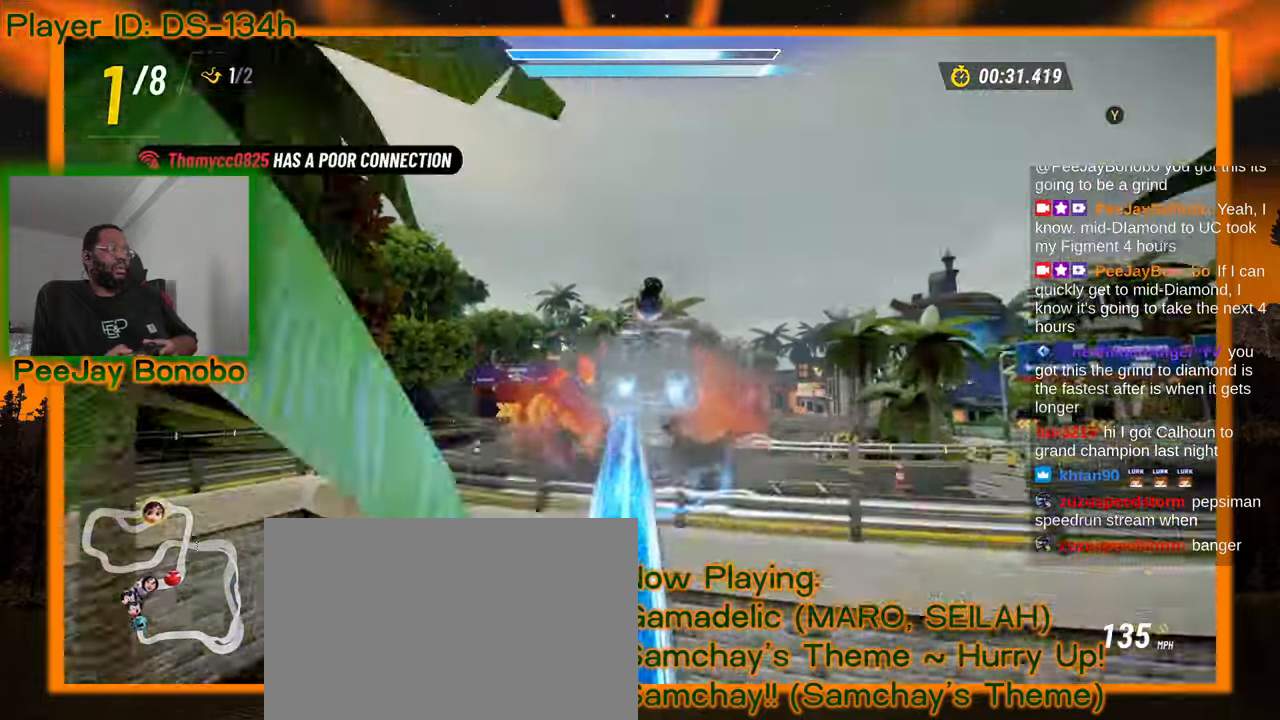
{"dt_ms": 500, "buttons": [], "left_stick": "center", "events": []}
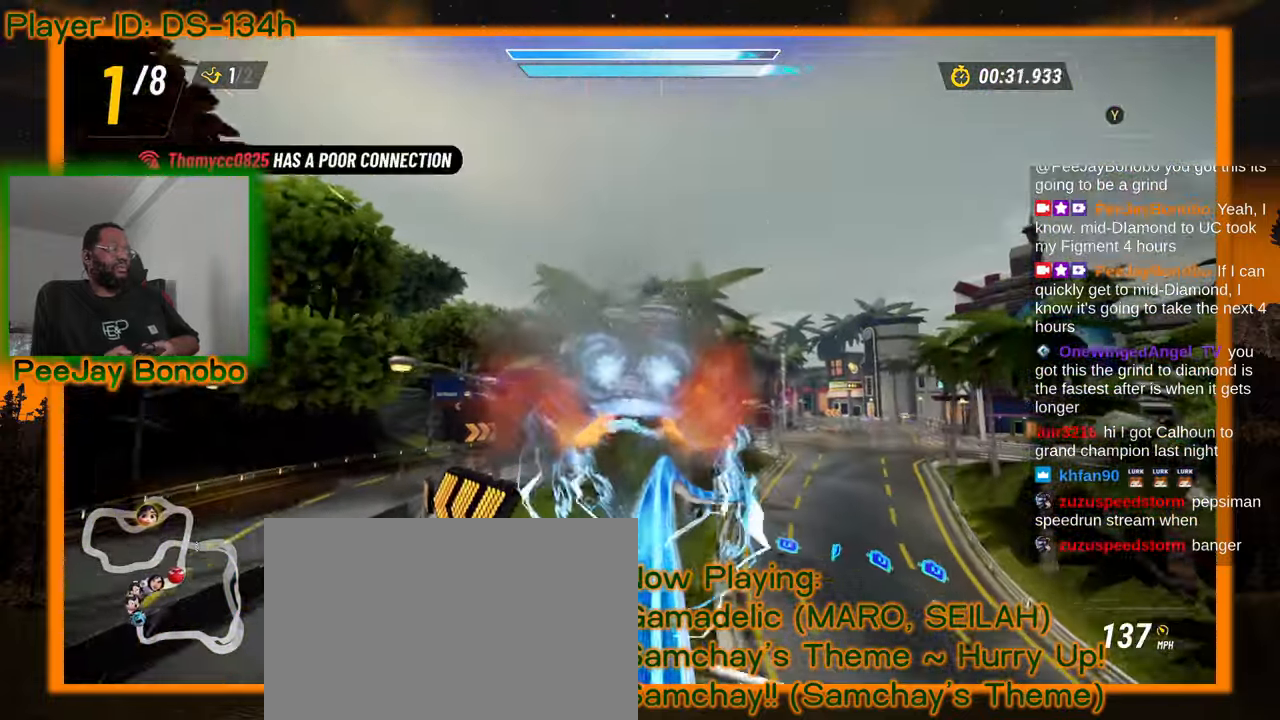
{"dt_ms": 500, "buttons": [], "left_stick": "center", "events": []}
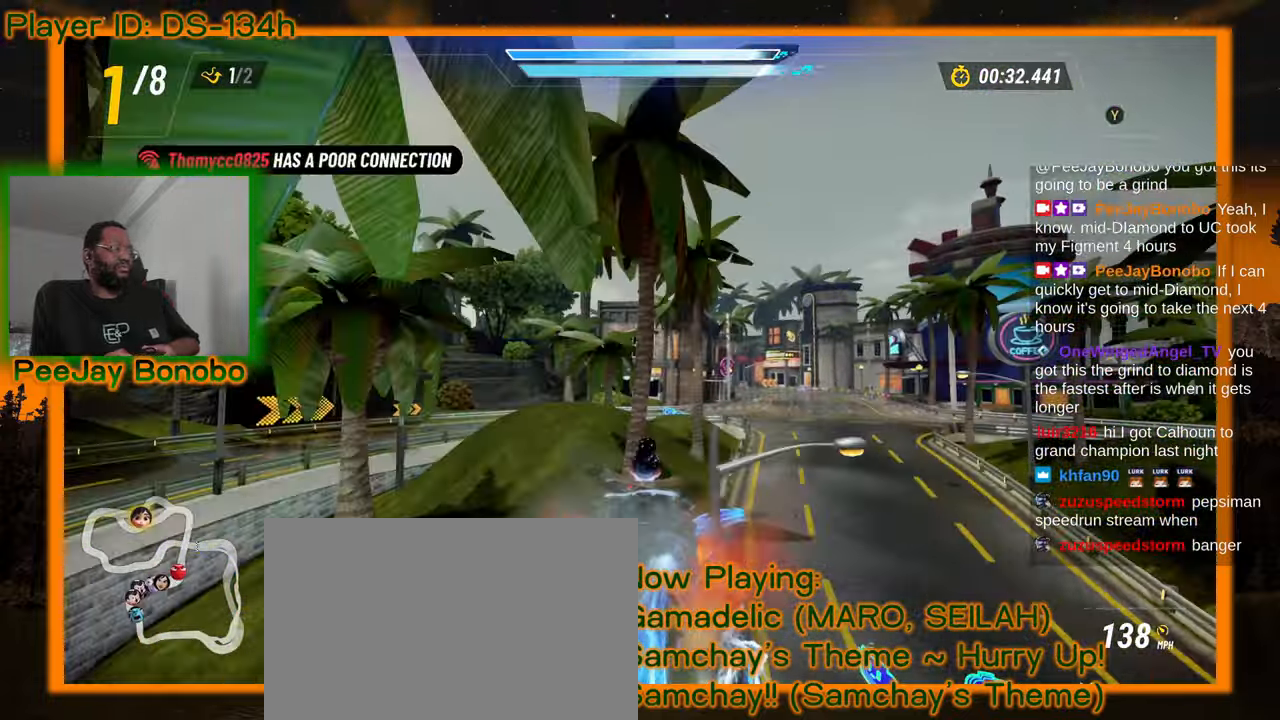
{"dt_ms": 500, "buttons": [], "left_stick": "center", "events": []}
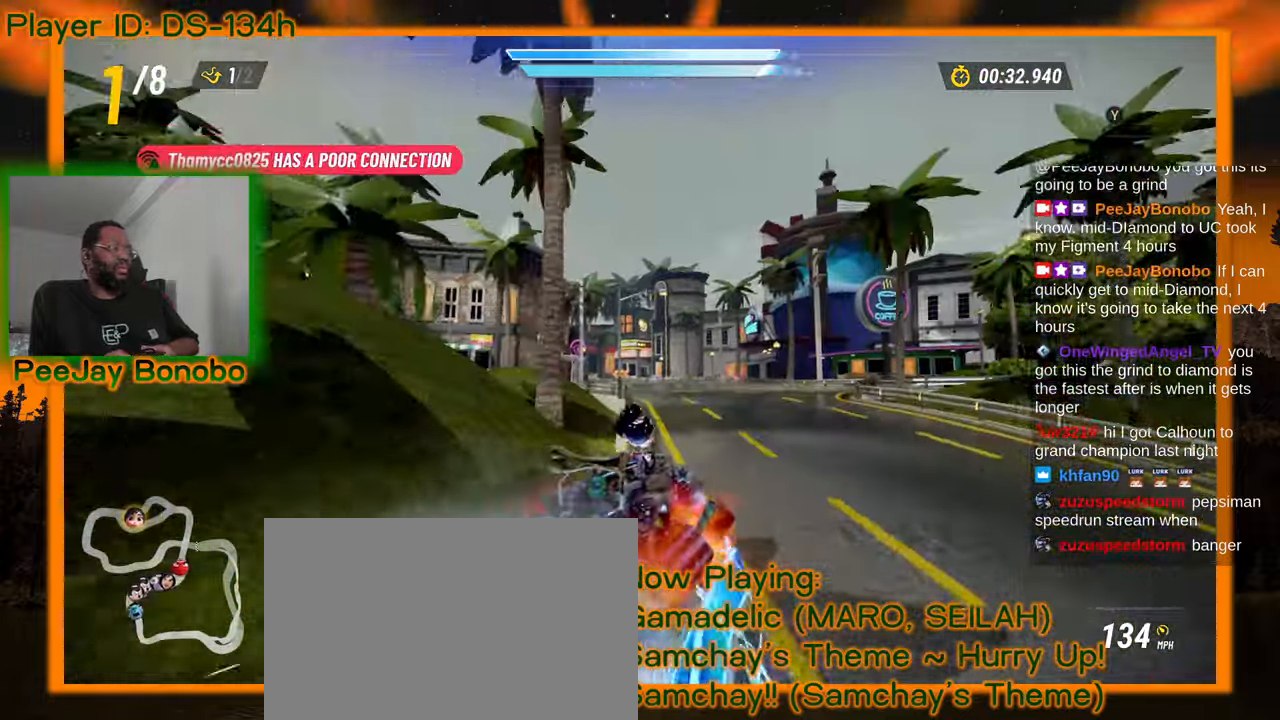
{"dt_ms": 500, "buttons": [], "left_stick": "up-left", "events": [[300, "left_stick", "right"], [366, "left_stick", "up-left"]]}
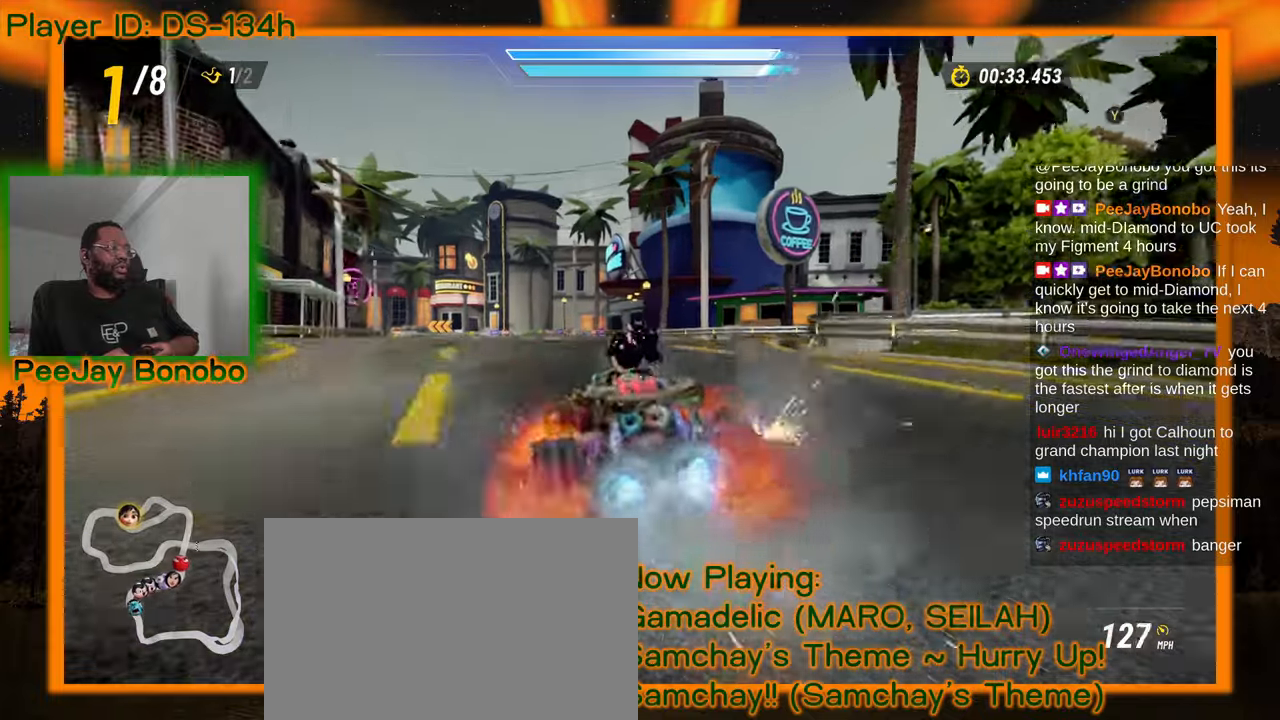
{"dt_ms": 500, "buttons": [], "left_stick": "right", "events": [[133, "left_stick", "right"]]}
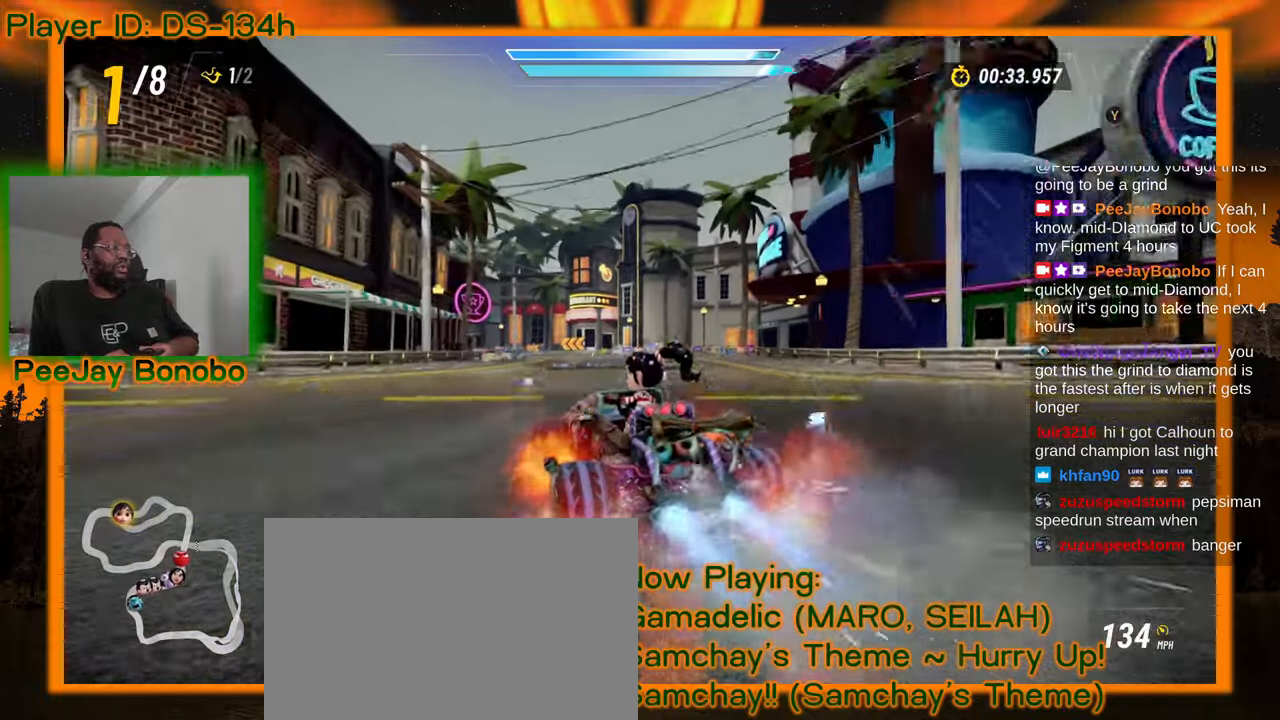
{"dt_ms": 500, "buttons": [], "left_stick": "right", "events": []}
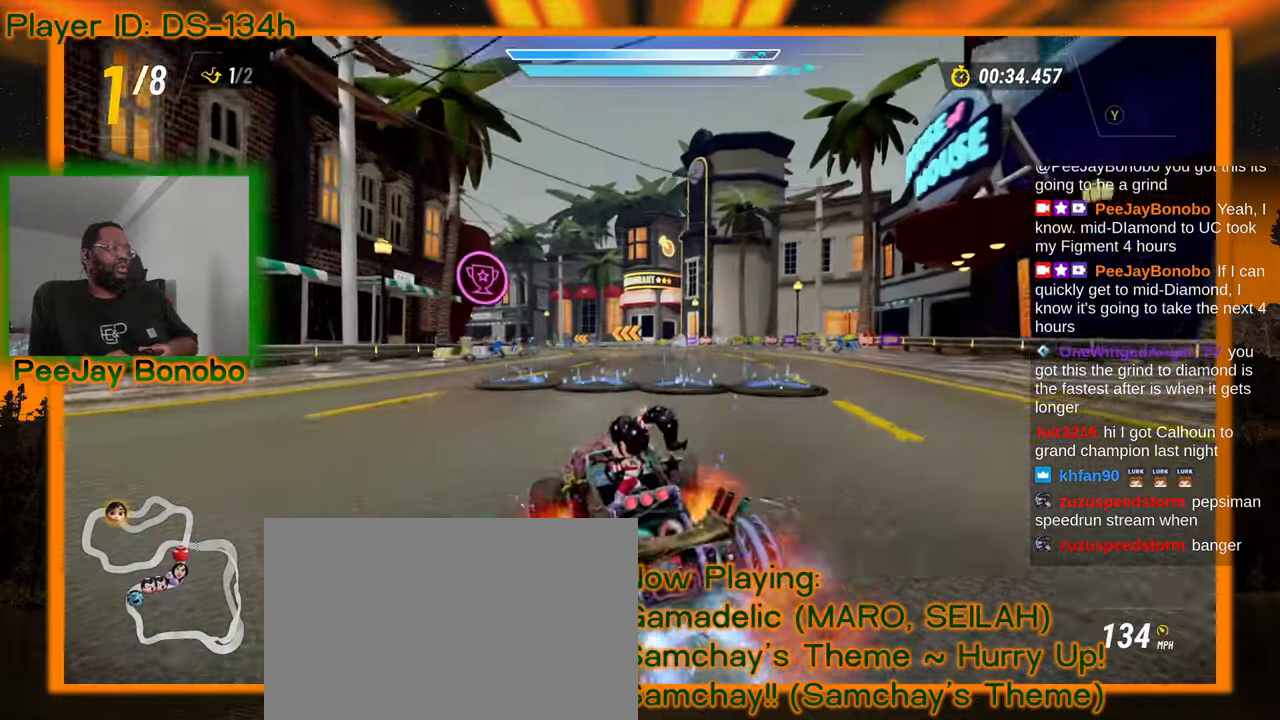
{"dt_ms": 500, "buttons": [], "left_stick": "right", "events": []}
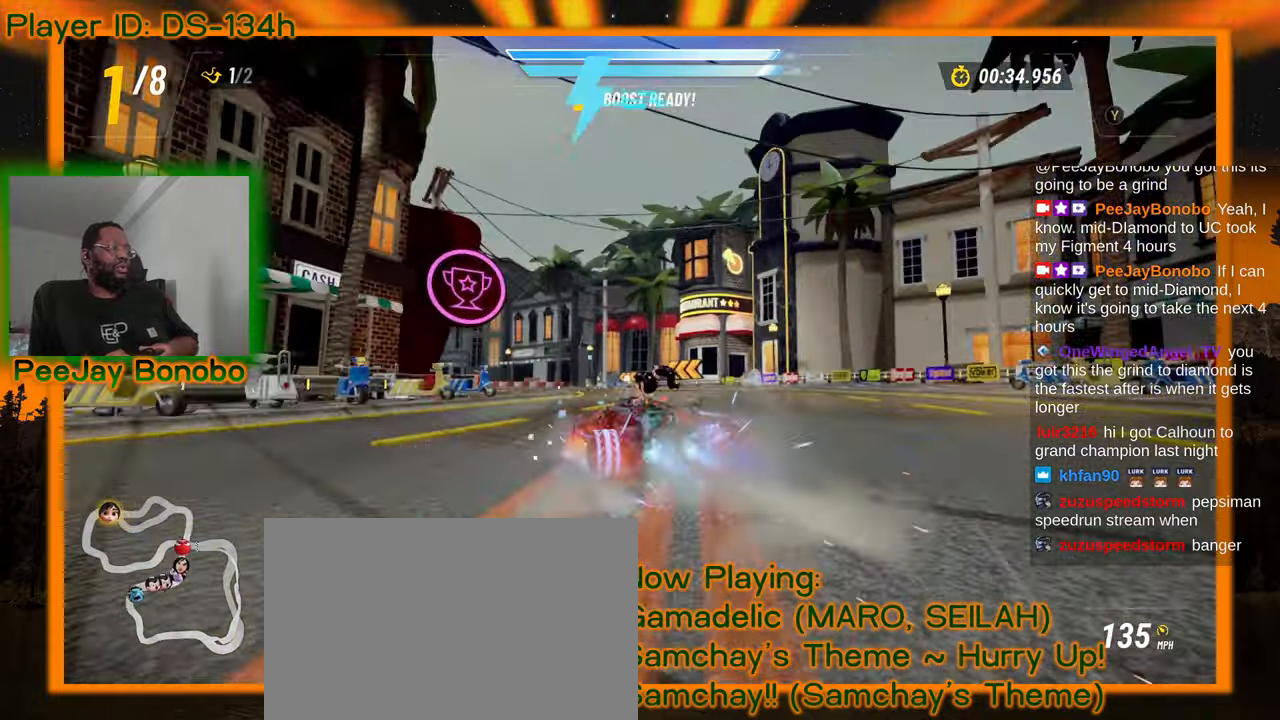
{"dt_ms": 500, "buttons": [], "left_stick": "right", "events": [[116, "left_stick", "up-left"], [483, "left_stick", "right"]]}
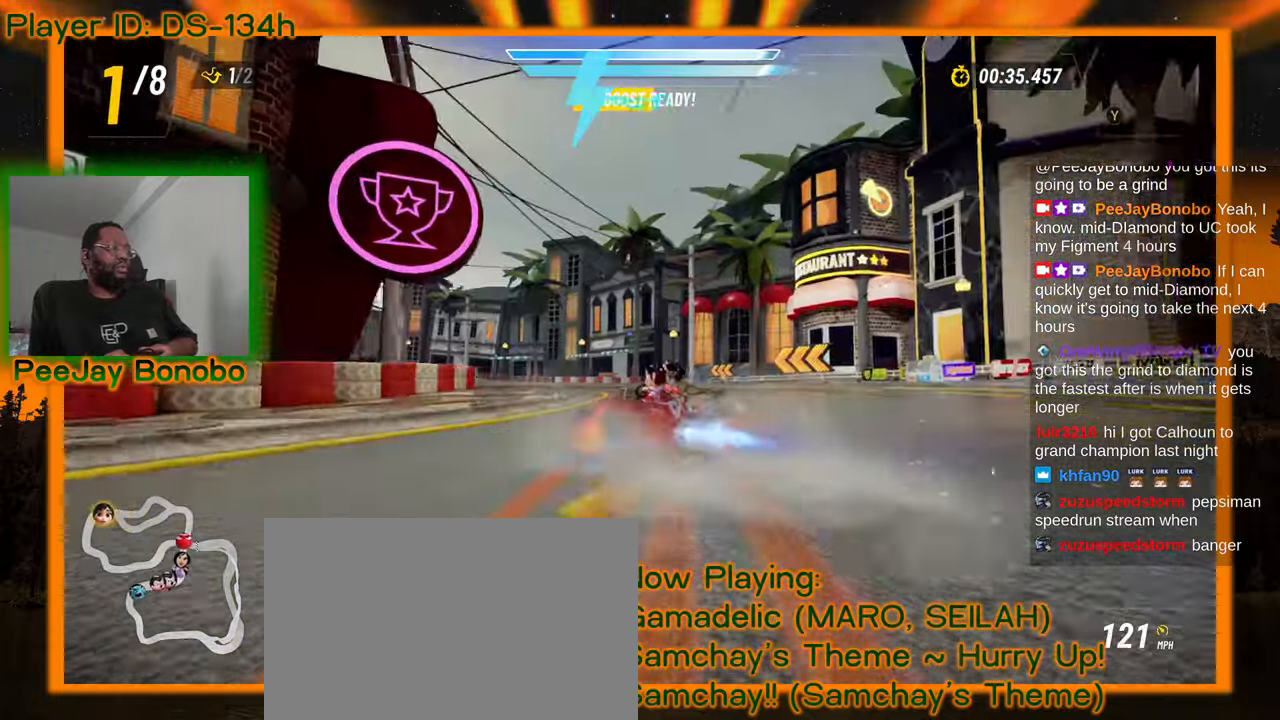
{"dt_ms": 500, "buttons": [], "left_stick": "up-left", "events": [[350, "left_stick", "center"], [416, "left_stick", "up-left"]]}
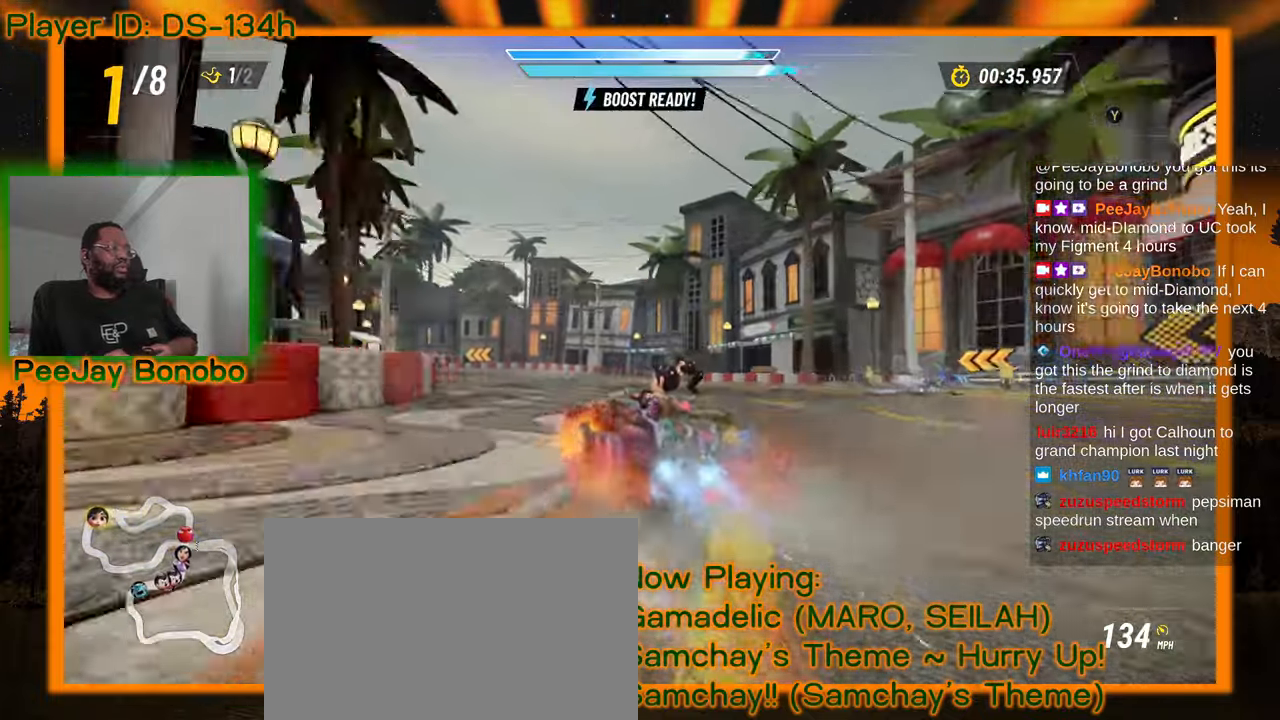
{"dt_ms": 500, "buttons": [], "left_stick": "right", "events": [[116, "left_stick", "right"], [283, "left_stick", "center"], [433, "left_stick", "right"]]}
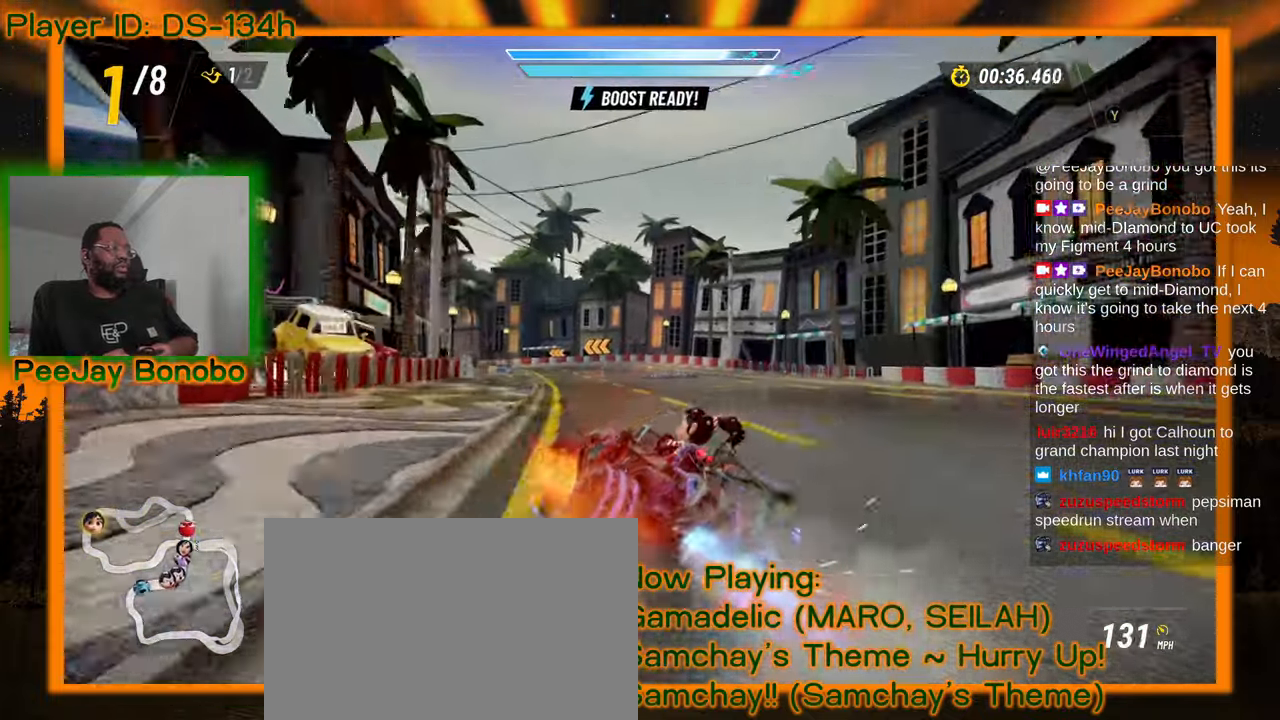
{"dt_ms": 500, "buttons": [], "left_stick": "up-left", "events": [[450, "left_stick", "up-left"]]}
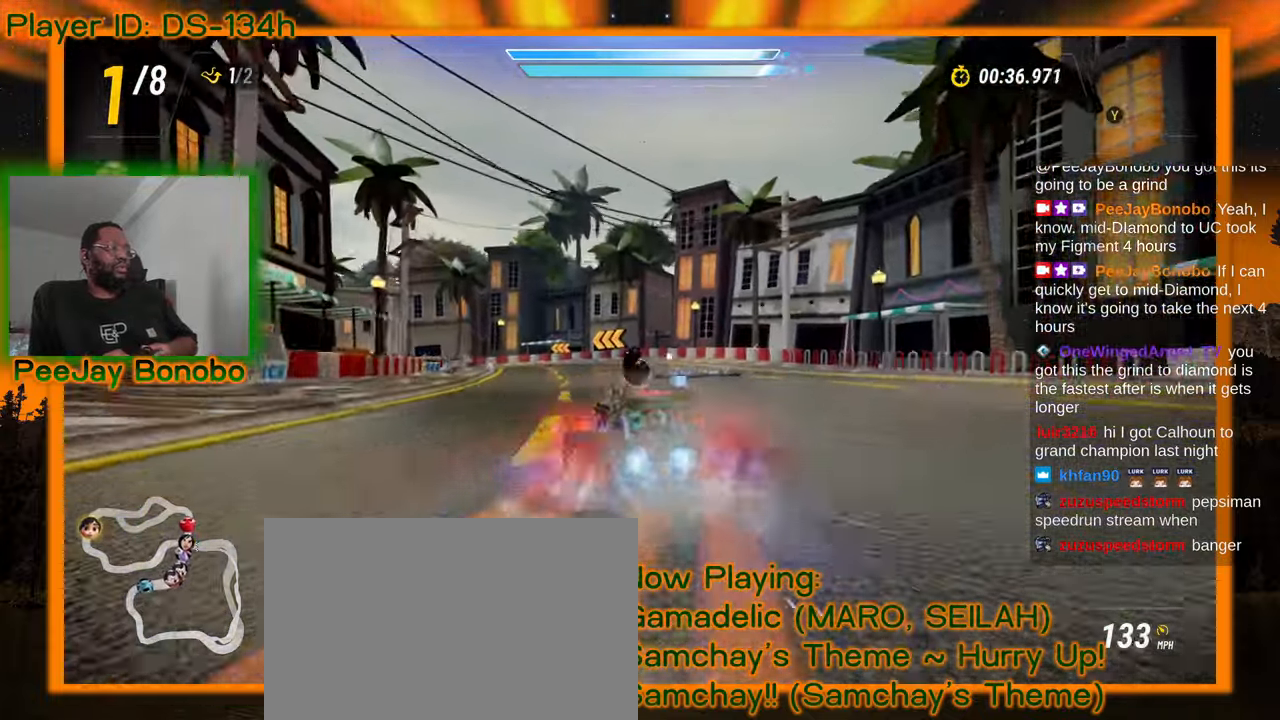
{"dt_ms": 500, "buttons": [], "left_stick": "right", "events": [[150, "left_stick", "right"]]}
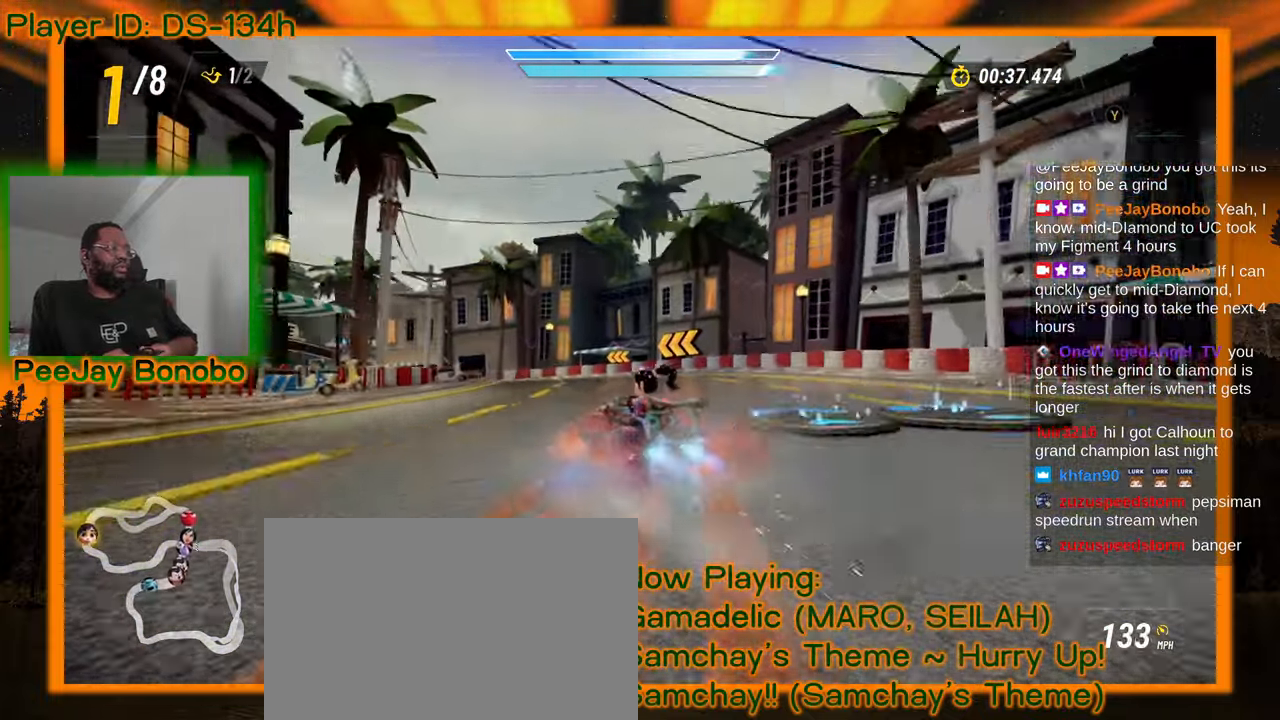
{"dt_ms": 500, "buttons": [], "left_stick": "up-left", "events": [[50, "left_stick", "center"], [166, "left_stick", "up-left"]]}
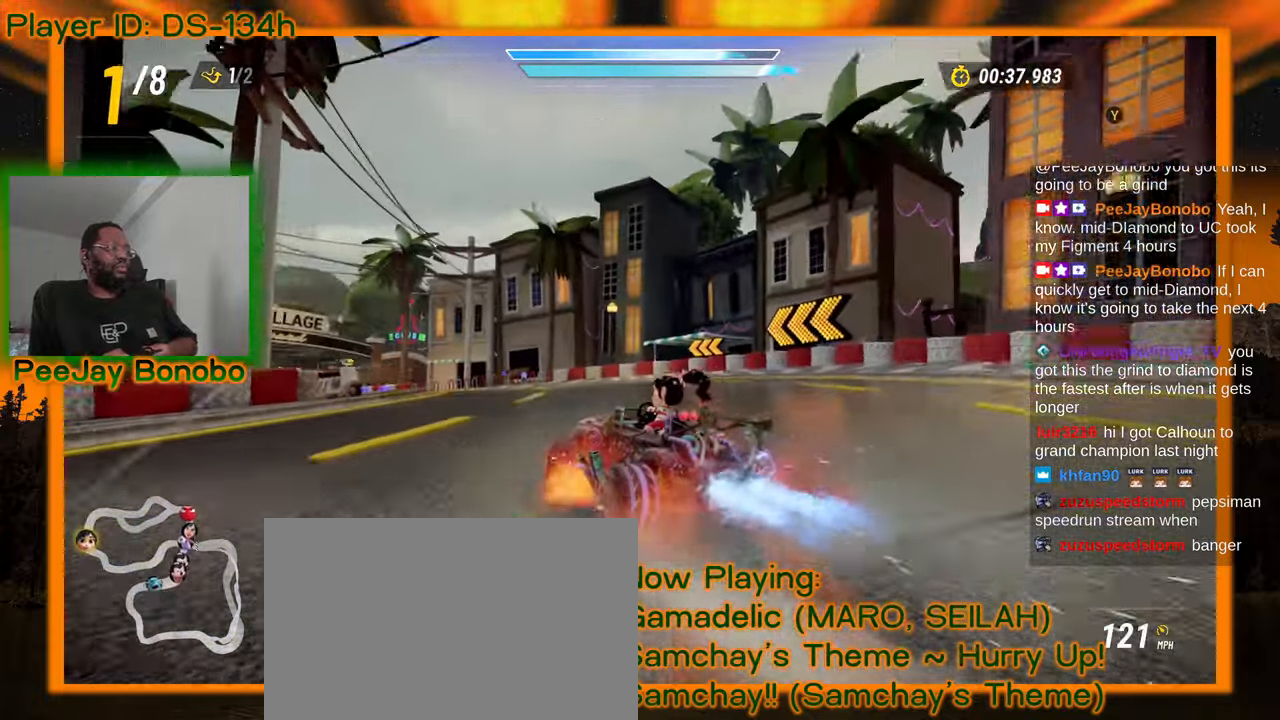
{"dt_ms": 500, "buttons": [], "left_stick": "up-left", "events": [[66, "left_stick", "center"], [116, "left_stick", "right"], [266, "left_stick", "up-left"]]}
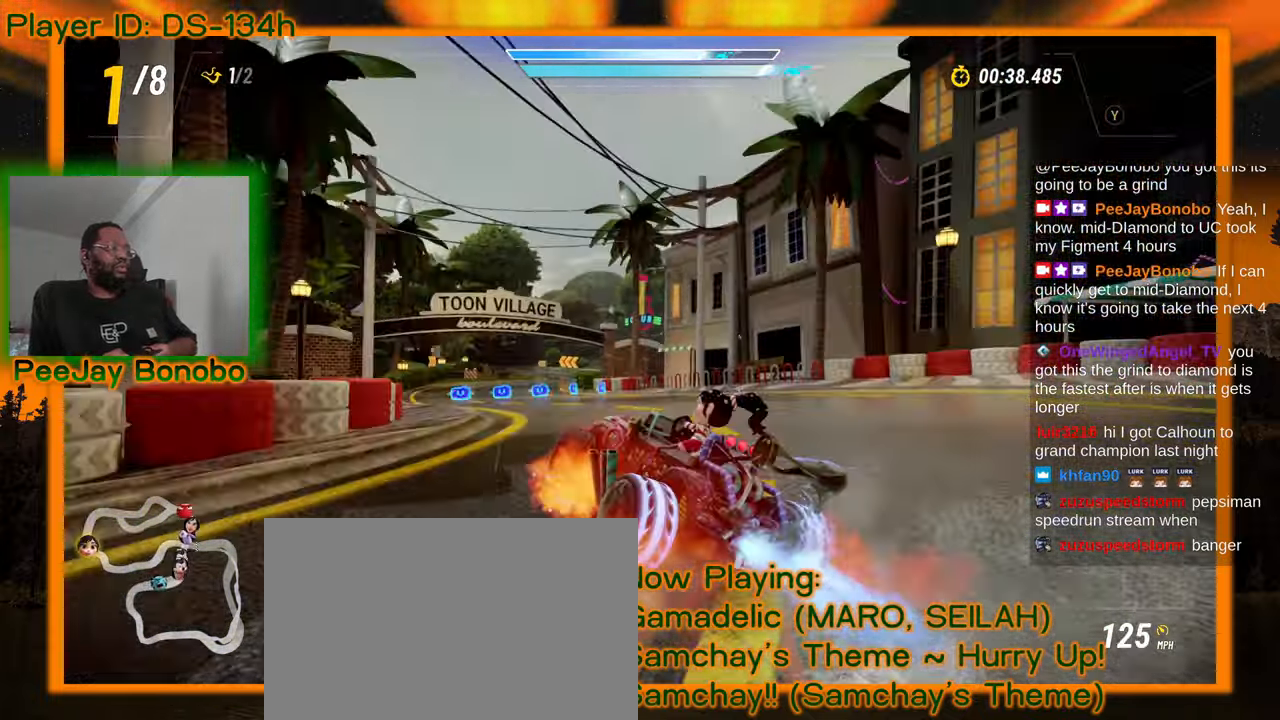
{"dt_ms": 500, "buttons": [], "left_stick": "up-left", "events": [[50, "left_stick", "right"], [150, "left_stick", "center"], [216, "left_stick", "up-left"]]}
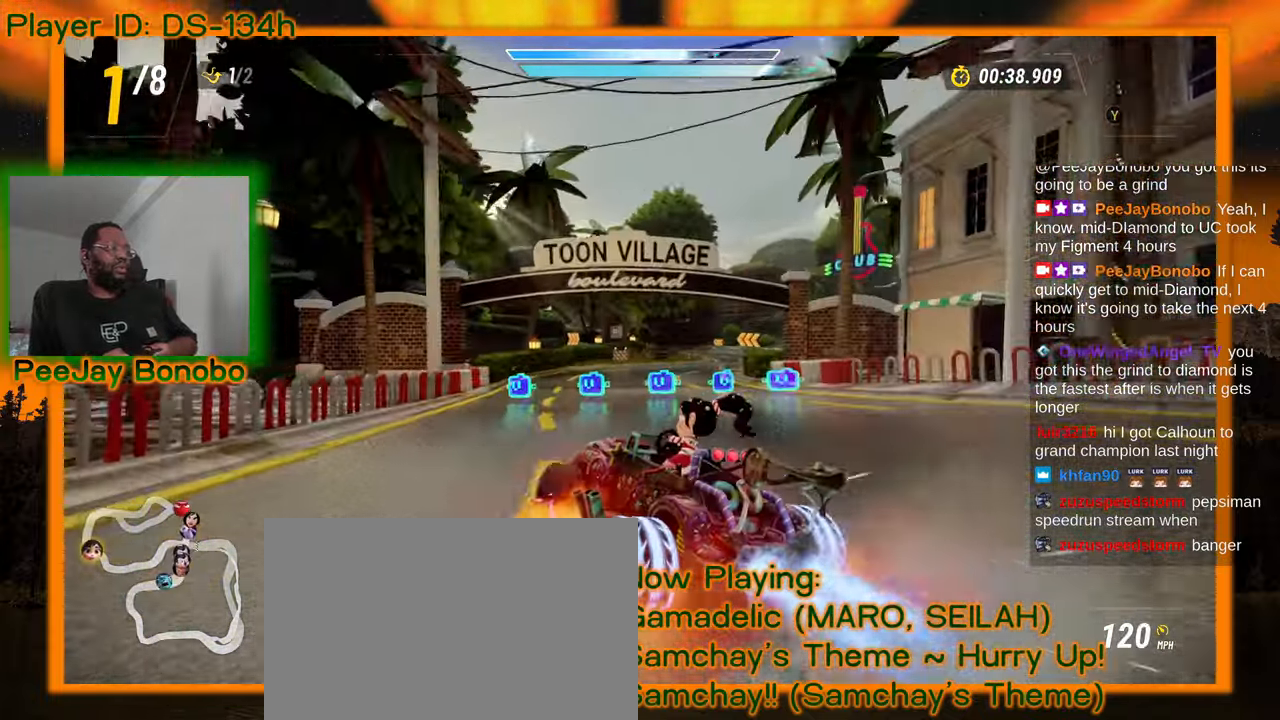
{"dt_ms": 500, "buttons": [], "left_stick": "up-left", "events": [[83, "left_stick", "right"], [333, "left_stick", "up-left"]]}
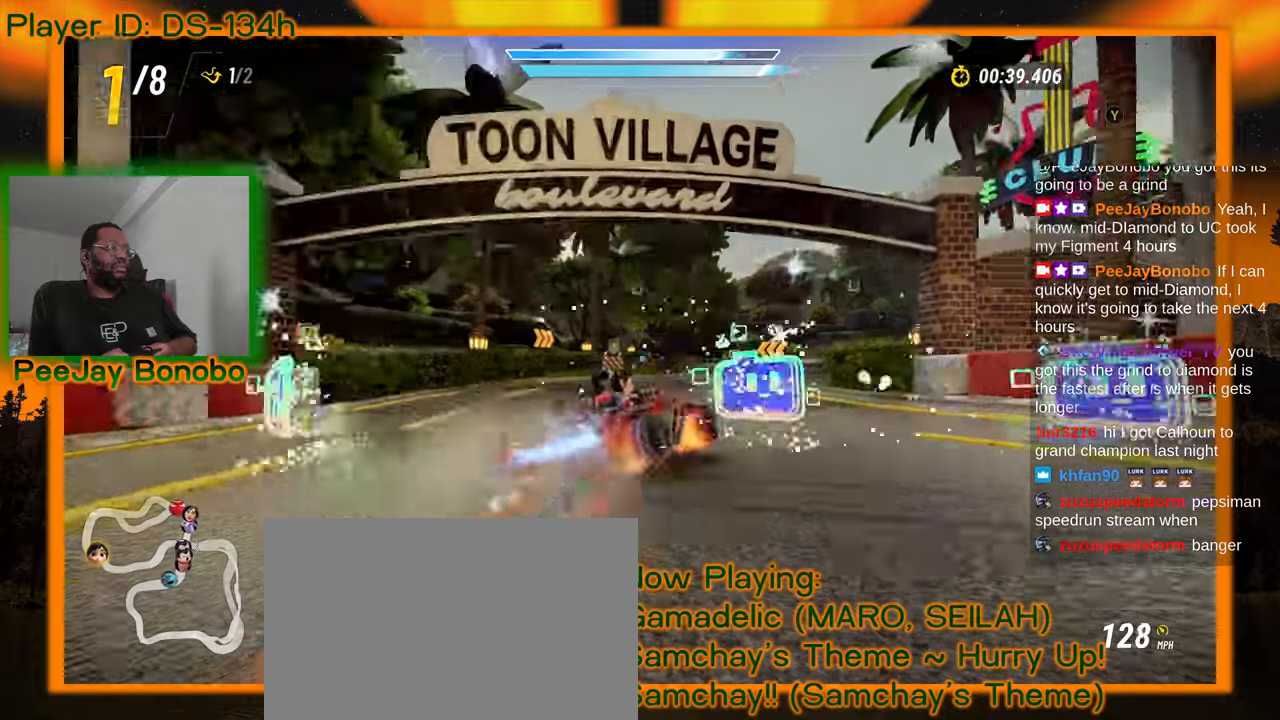
{"dt_ms": 500, "buttons": [], "left_stick": "center", "events": [[266, "left_stick", "right"], [500, "left_stick", "center"]]}
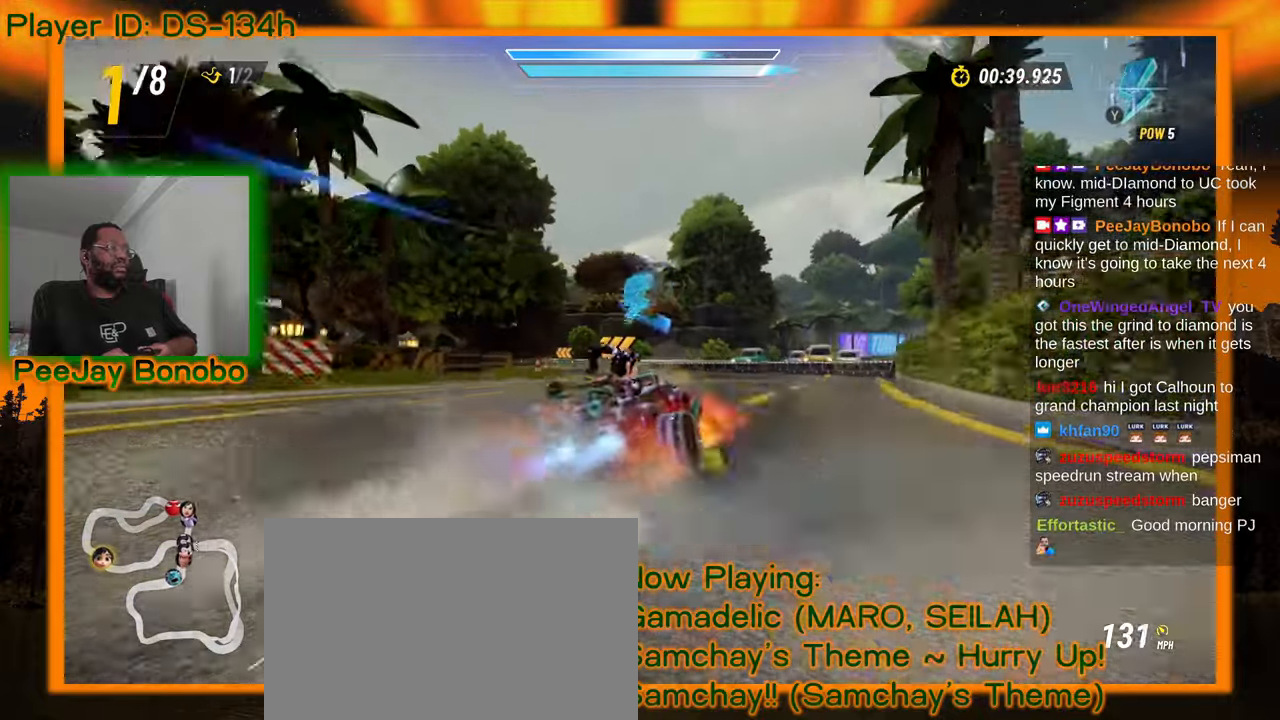
{"dt_ms": 500, "buttons": [], "left_stick": "right", "events": [[16, "left_stick", "up-left"], [283, "left_stick", "right"]]}
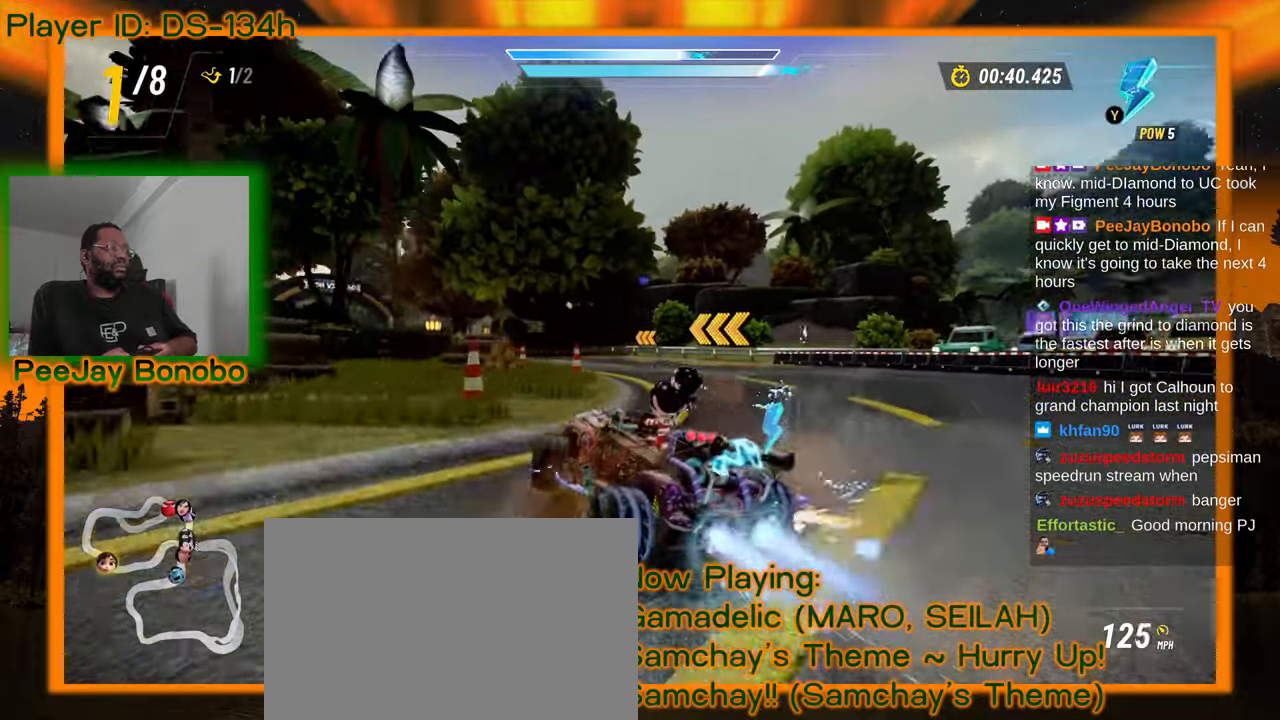
{"dt_ms": 500, "buttons": [], "left_stick": "right", "events": [[166, "left_stick", "up-left"], [416, "left_stick", "right"]]}
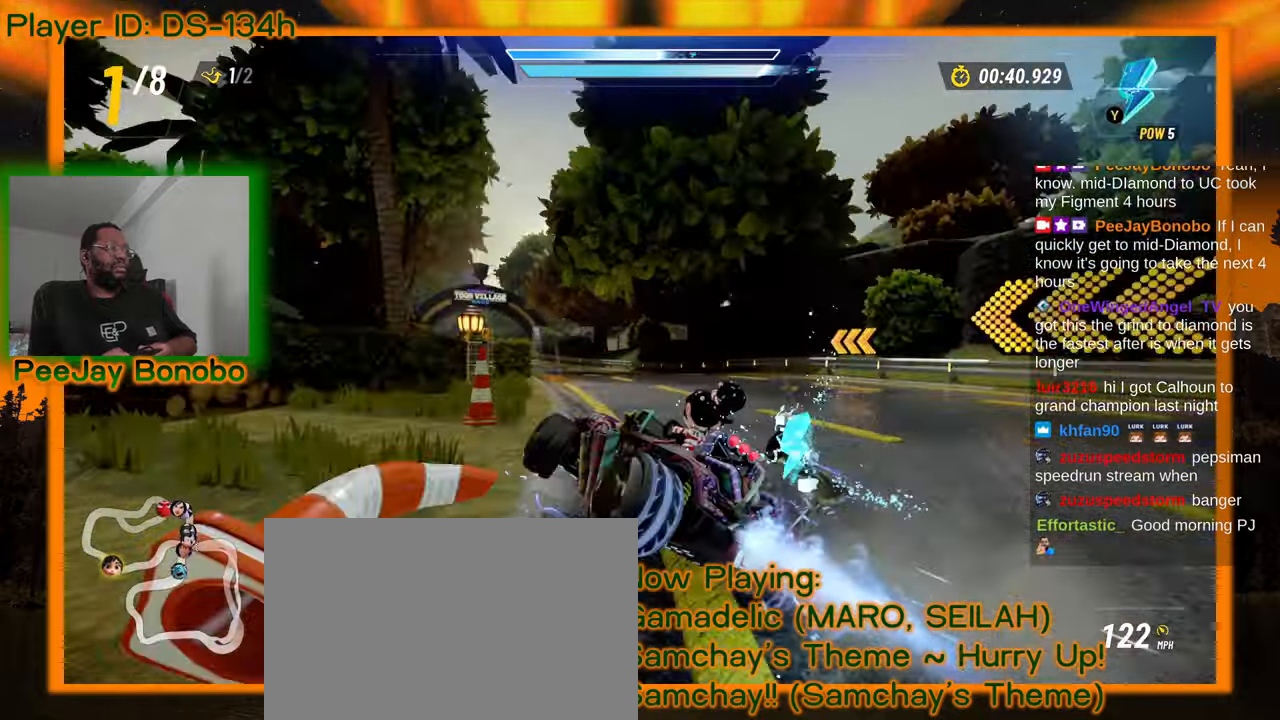
{"dt_ms": 500, "buttons": [], "left_stick": "up-left", "events": [[50, "left_stick", "up-left"], [183, "left_stick", "right"], [366, "left_stick", "center"], [450, "left_stick", "up-left"]]}
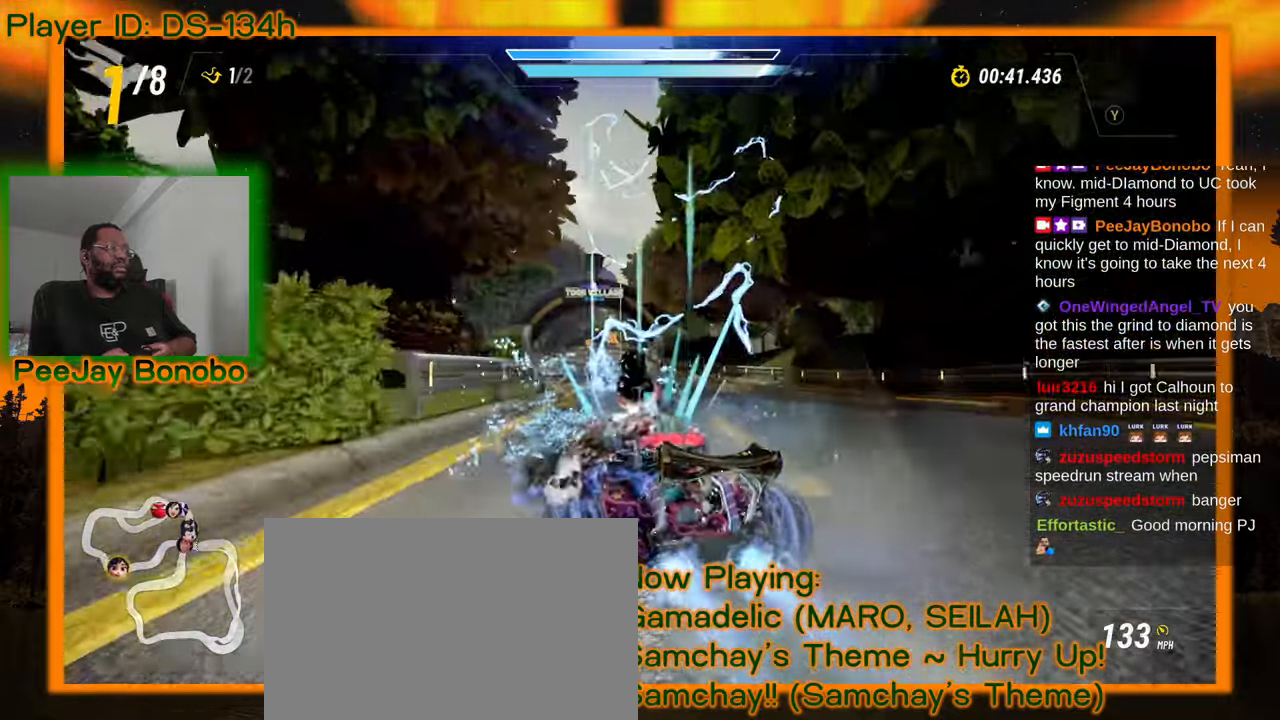
{"dt_ms": 500, "buttons": [], "left_stick": "right", "events": [[100, "left_stick", "right"], [266, "left_stick", "center"], [416, "left_stick", "right"]]}
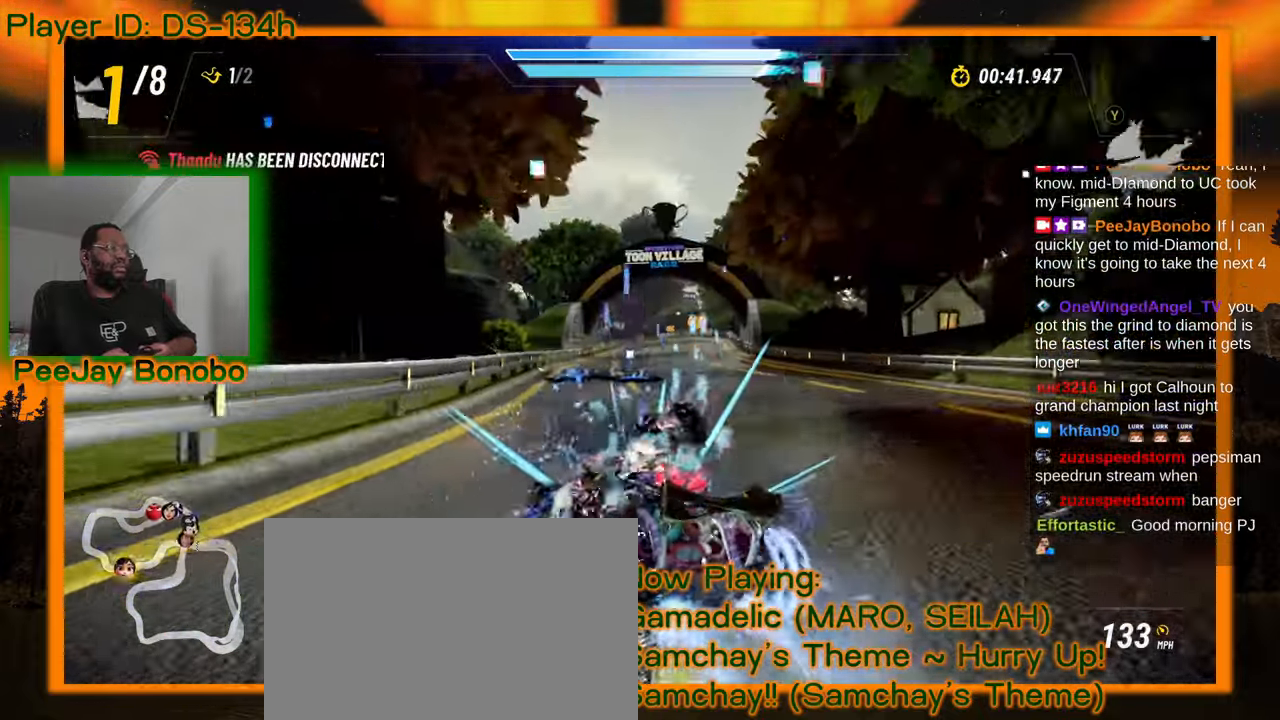
{"dt_ms": 500, "buttons": [], "left_stick": "right", "events": [[33, "left_stick", "center"], [166, "left_stick", "left"], [233, "left_stick", "center"], [500, "left_stick", "right"]]}
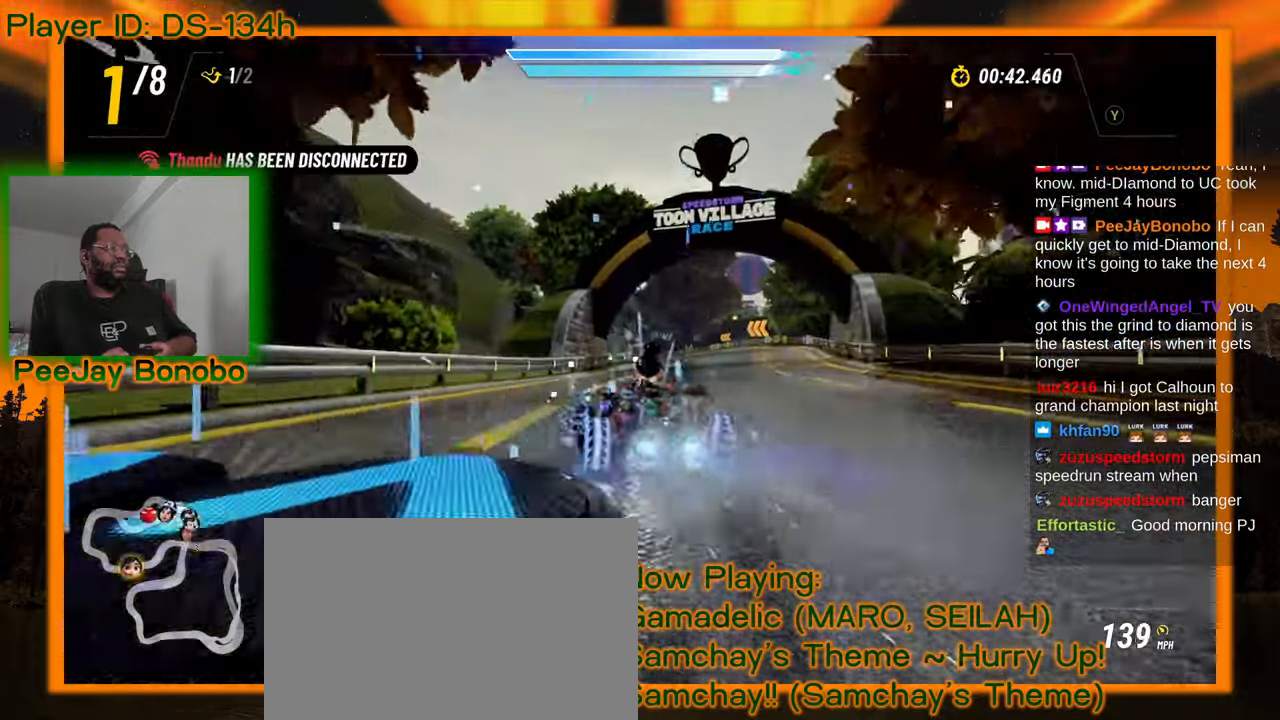
{"dt_ms": 1000, "buttons": [], "left_stick": "up-left"}
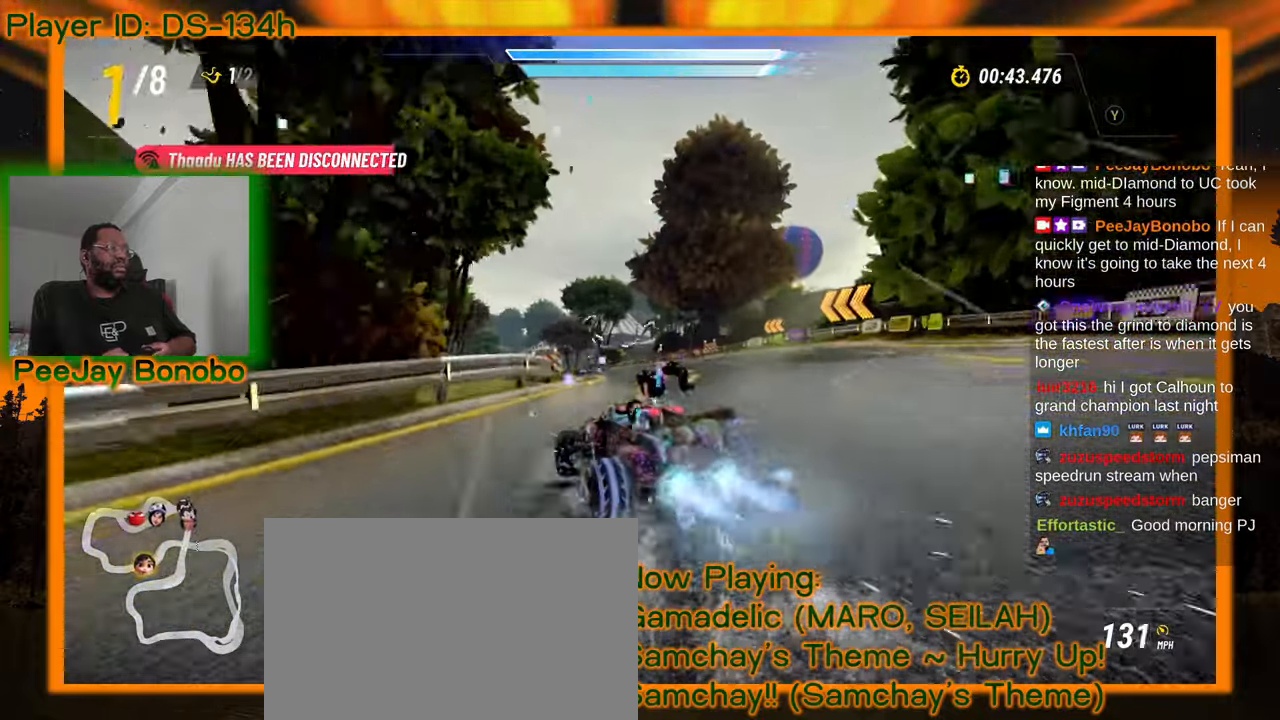
{"dt_ms": 500, "buttons": [], "left_stick": "right", "events": [[83, "left_stick", "right"]]}
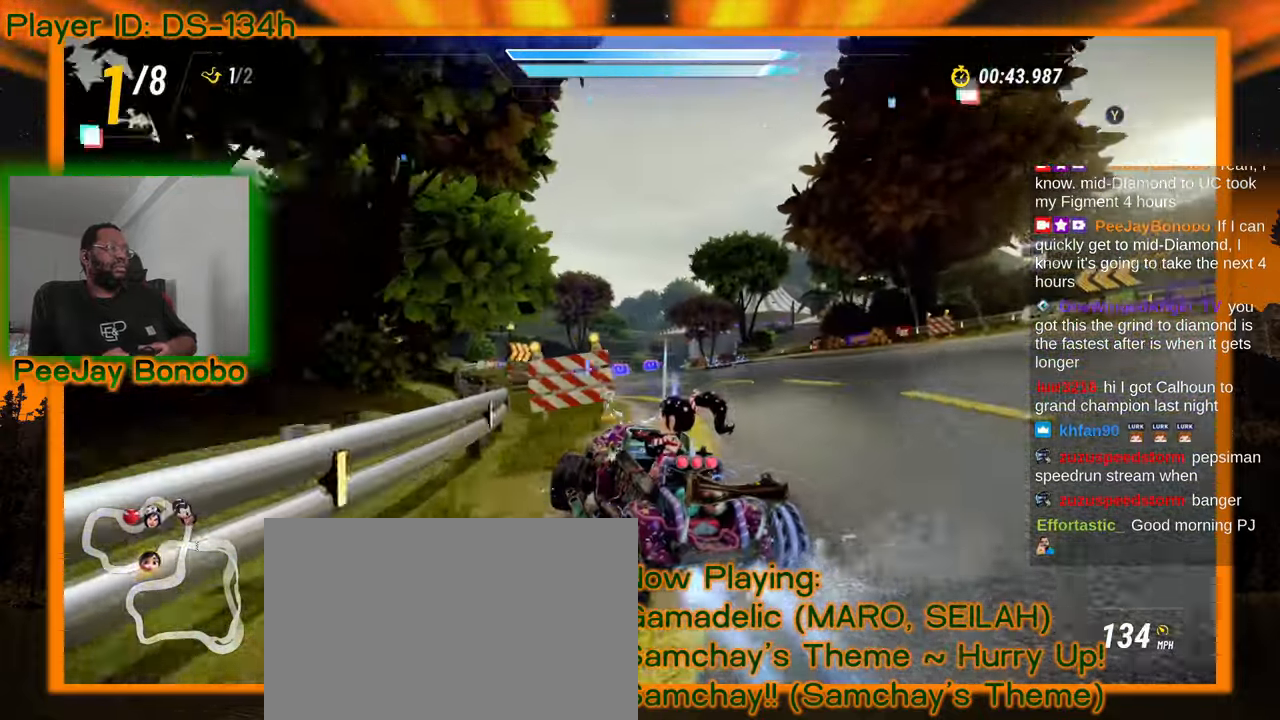
{"dt_ms": 500, "buttons": [], "left_stick": "right", "events": []}
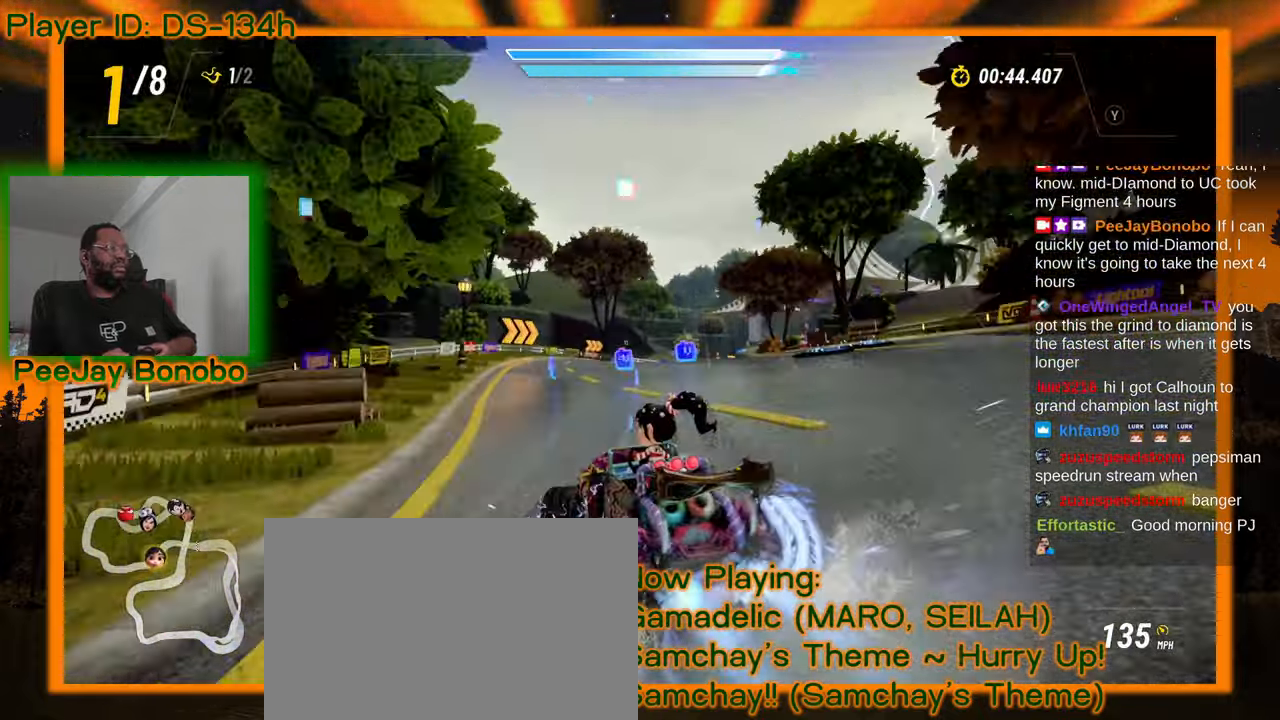
{"dt_ms": 500, "buttons": [], "left_stick": "right", "events": []}
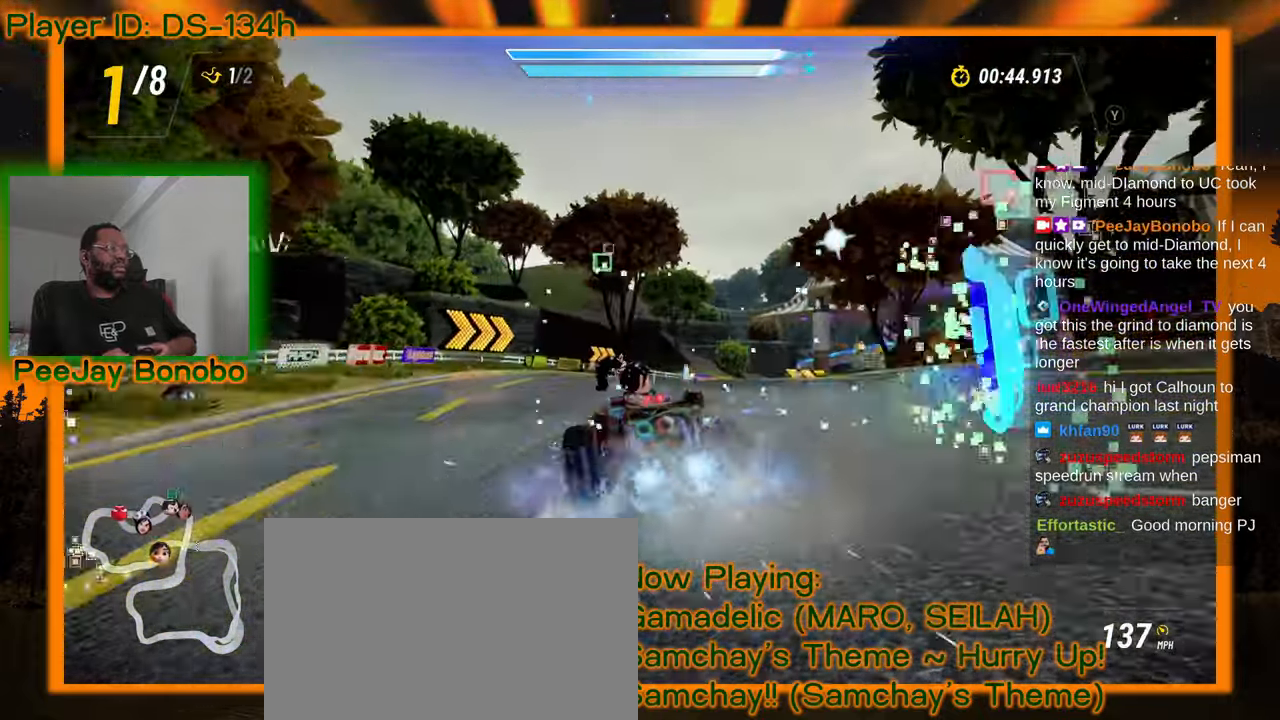
{"dt_ms": 500, "buttons": [], "left_stick": "left", "events": [[133, "left_stick", "left"]]}
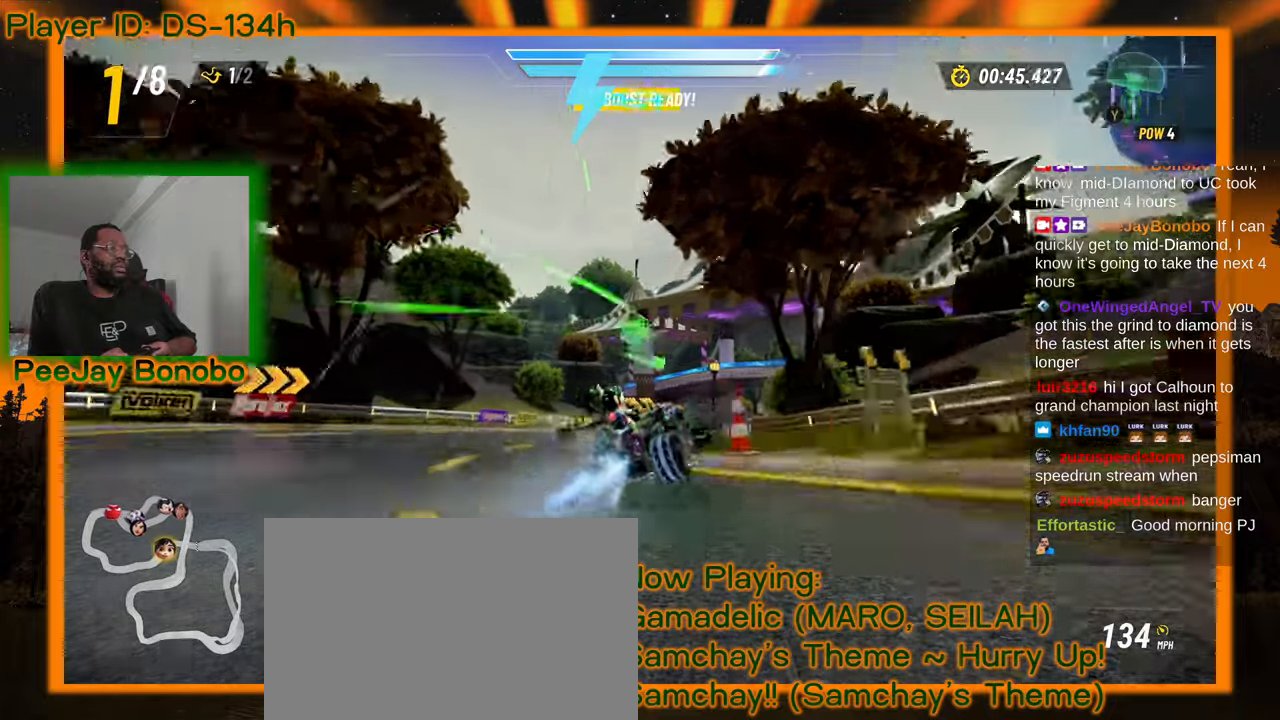
{"dt_ms": 500, "buttons": [], "left_stick": "center"}